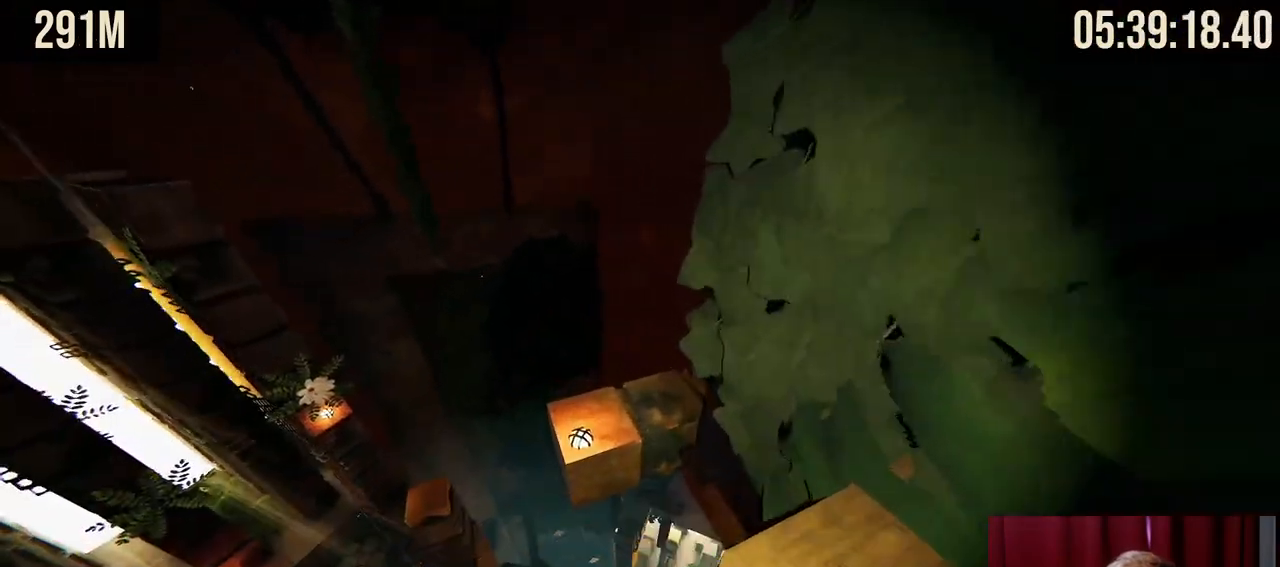
Gameplay with keyboard and mouse; each line is a JSON object with the keys and mouse buttons held at the frame after it. "events" lists presses ("down") and releases ("up") of "a", "ctrl", "d", "e", "f", "q", "r", "s", "shift", "space", "tab", "w", "mouse_left", "mouse_wheel", "mouse_right", "mouse_mb4" and "mouse_mb5" between this image and that frame as [ms after this image, input, new state], when the widget could be followed in between. "mouse_left", "mouse_wheel", "mouse_right", "mouse_mb4", "mouse_mb5" = the "left", "wheel", "right", "mb4", "mb5" buttons of the "mouse" list. No other keys are recorded. "wheel" means that the mouse wheel is clicked or scrolled. Mouse movement is not recorded.
{"keys": ["w"], "mouse": ["right"]}
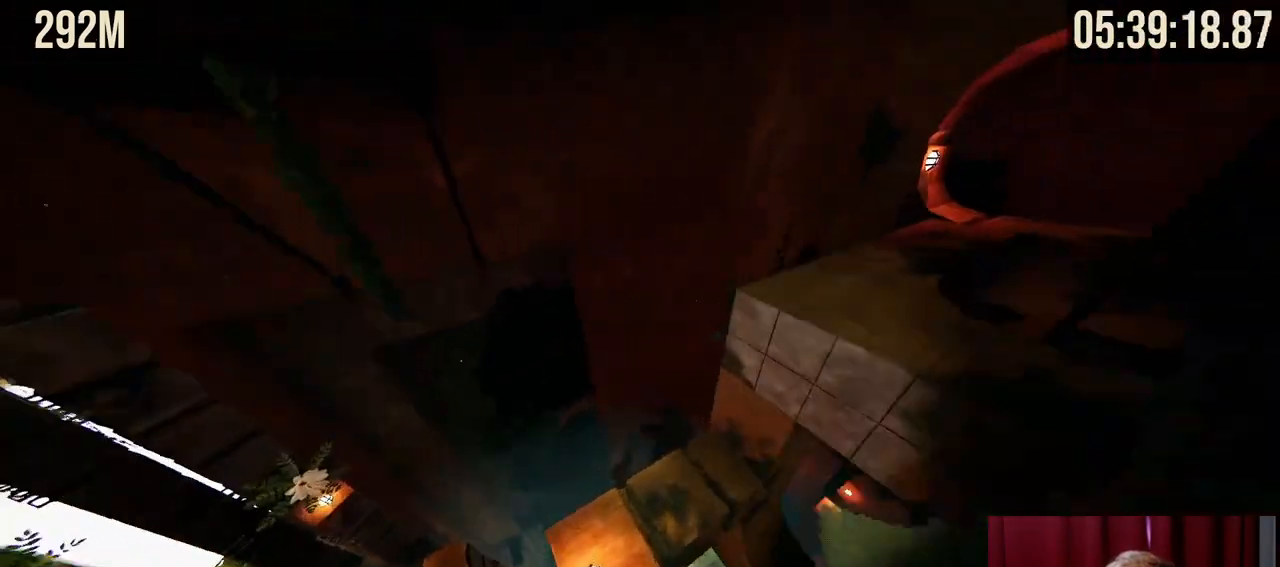
{"keys": [], "mouse": [], "events": [[217, "mouse_right", "up"], [450, "w", "up"]]}
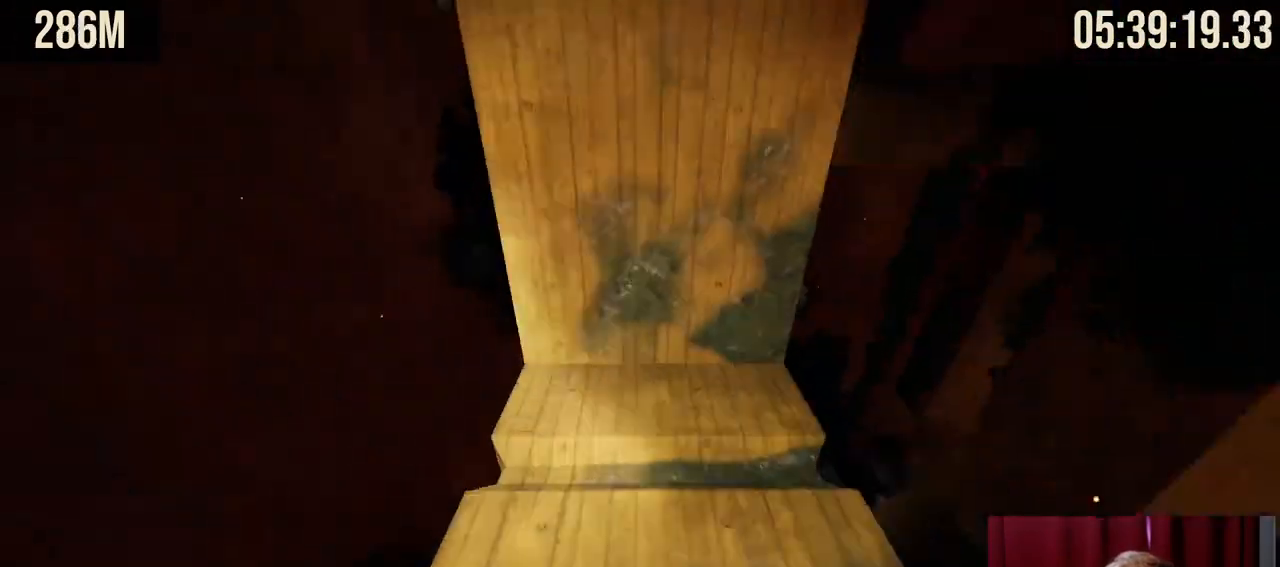
{"keys": [], "mouse": [], "events": [[134, "w", "down"], [317, "a", "down"], [334, "w", "up"], [367, "a", "up"]]}
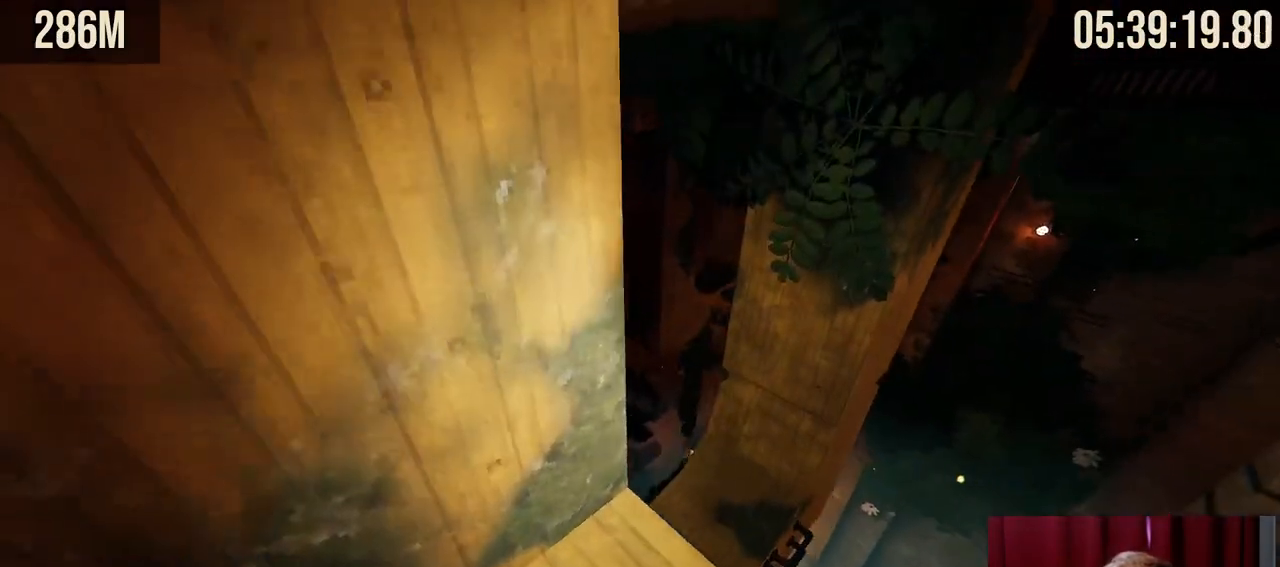
{"keys": ["w"], "mouse": [], "events": [[67, "w", "down"]]}
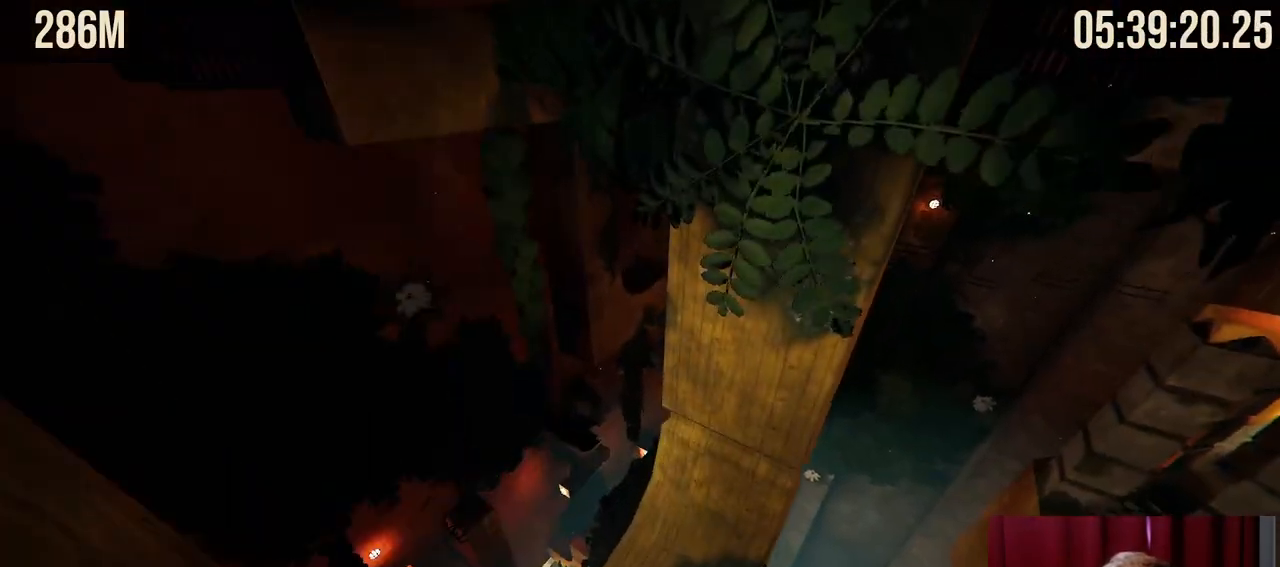
{"keys": ["w"], "mouse": [], "events": [[167, "w", "up"], [417, "w", "down"]]}
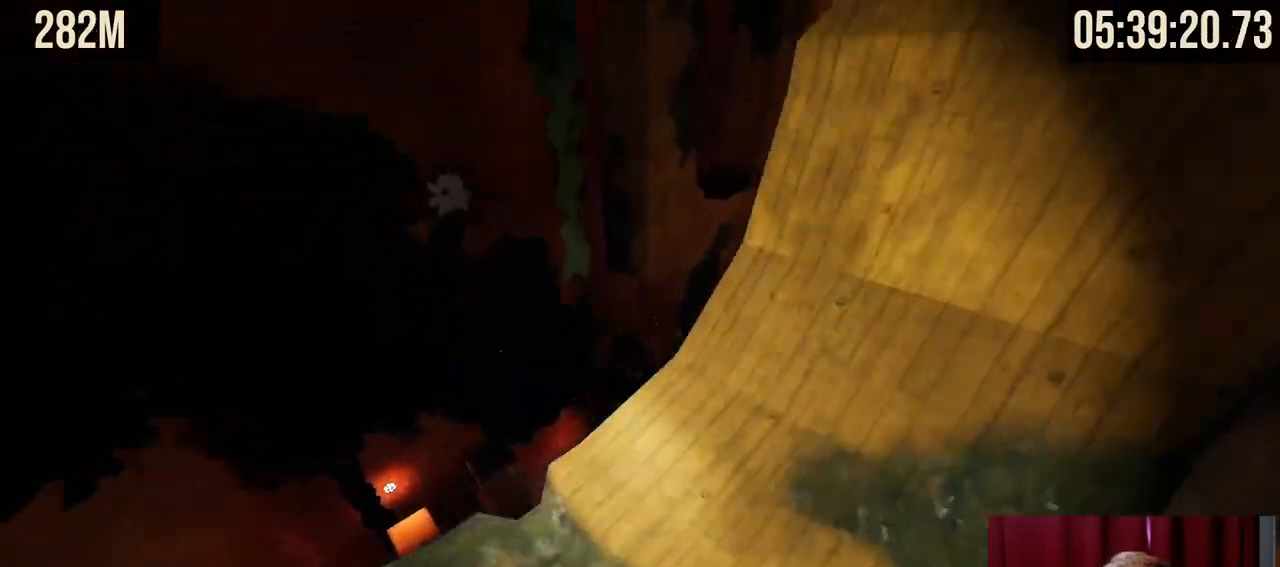
{"keys": [], "mouse": [], "events": [[34, "w", "up"], [334, "w", "down"], [434, "w", "up"]]}
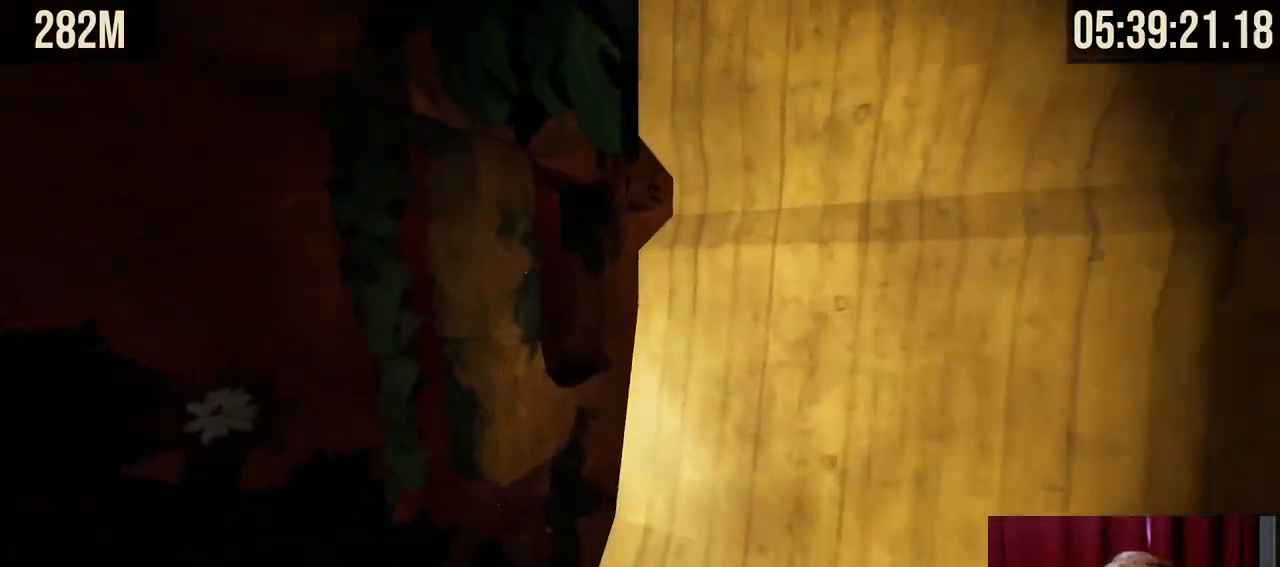
{"keys": [], "mouse": [], "events": [[200, "w", "down"], [300, "w", "up"]]}
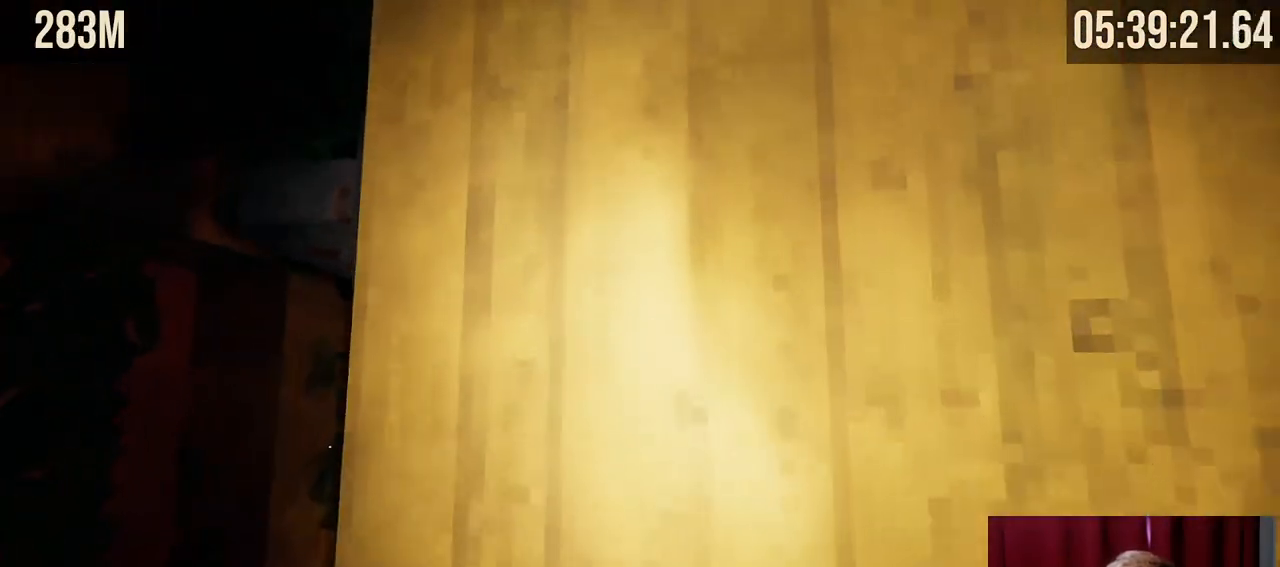
{"keys": ["d", "w"], "mouse": [], "events": [[150, "w", "down"], [167, "a", "down"], [217, "space", "down"], [384, "space", "up"], [400, "a", "up"], [417, "d", "down"]]}
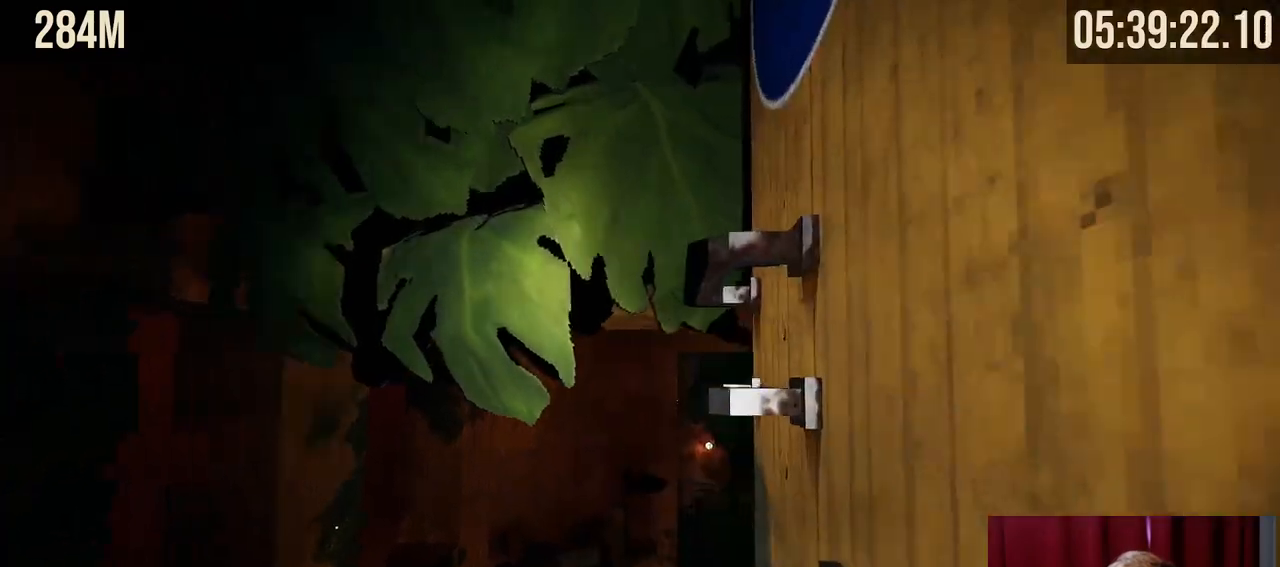
{"keys": ["d"], "mouse": [], "events": [[450, "w", "up"]]}
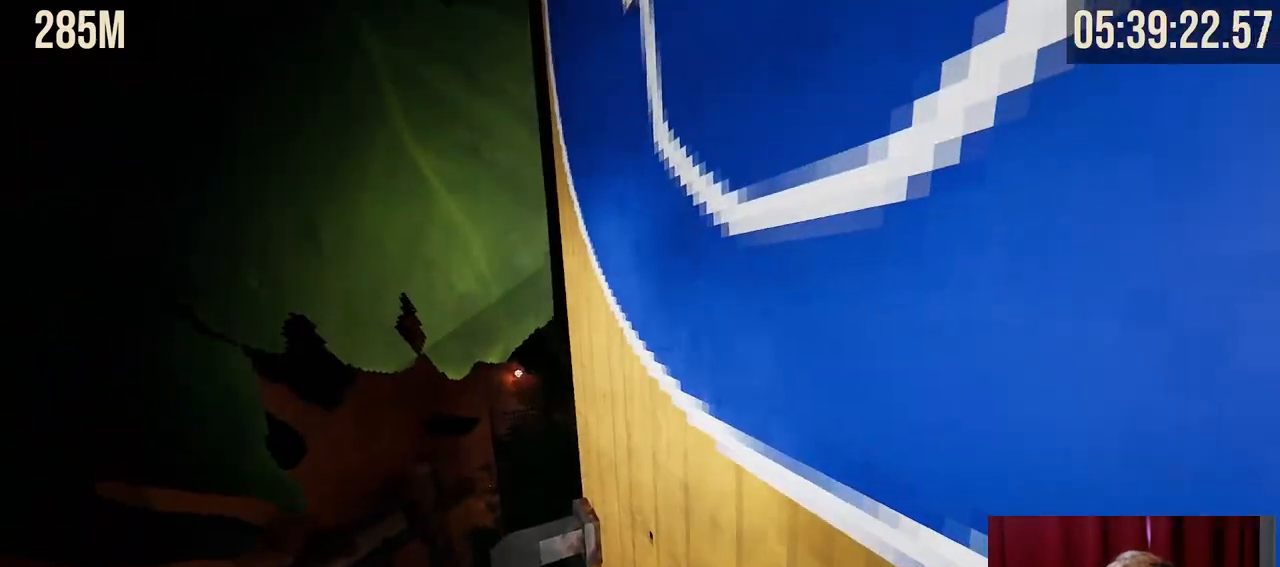
{"keys": [], "mouse": [], "events": [[17, "d", "up"], [17, "w", "down"], [117, "space", "down"], [217, "space", "up"], [317, "w", "up"]]}
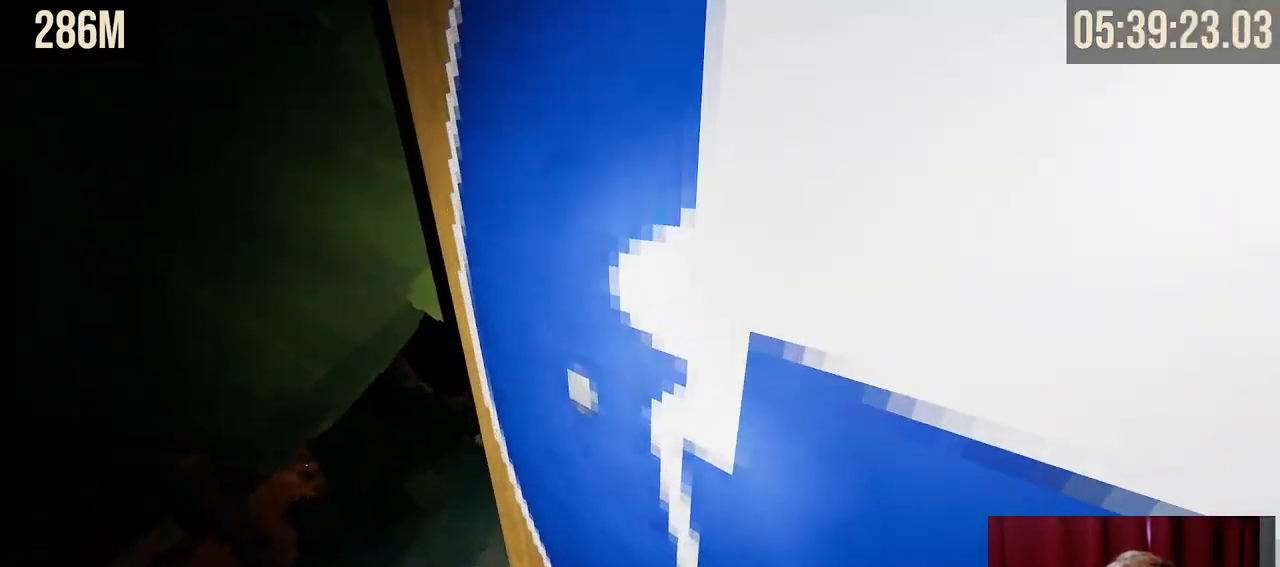
{"keys": [], "mouse": [], "events": [[17, "w", "down"], [100, "w", "up"]]}
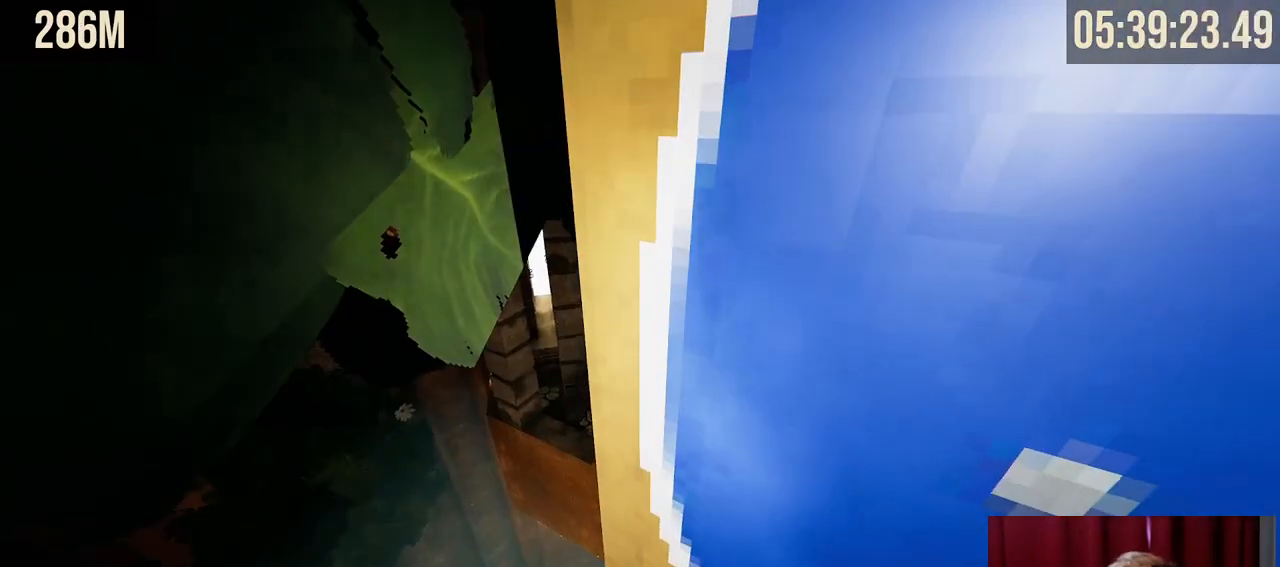
{"keys": ["w"], "mouse": [], "events": [[84, "w", "down"], [350, "d", "down"], [417, "d", "up"]]}
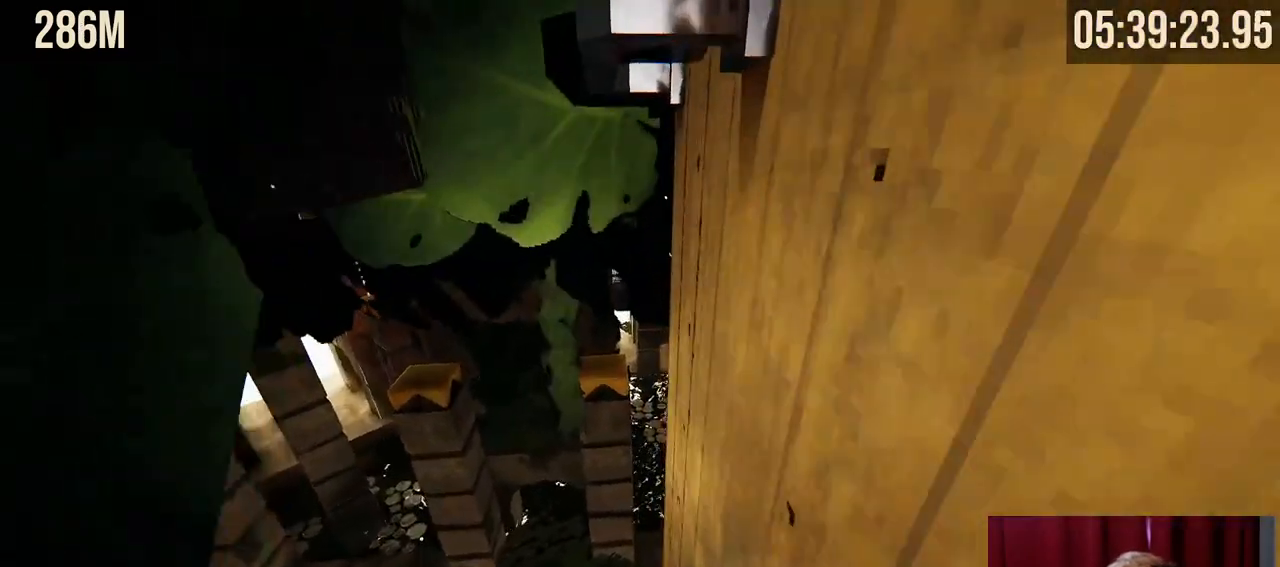
{"keys": ["a", "space", "w"], "mouse": [], "events": [[17, "w", "up"], [467, "w", "down"], [484, "a", "down"], [484, "space", "down"]]}
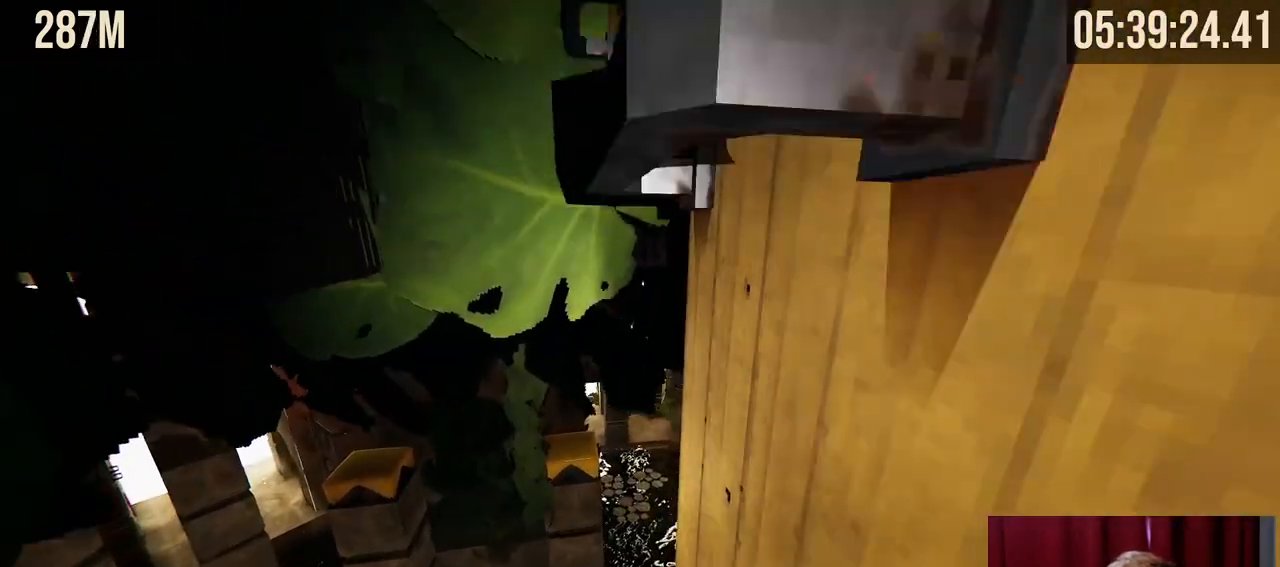
{"keys": ["w"], "mouse": [], "events": [[100, "space", "up"], [134, "a", "up"], [134, "d", "down"], [417, "d", "up"]]}
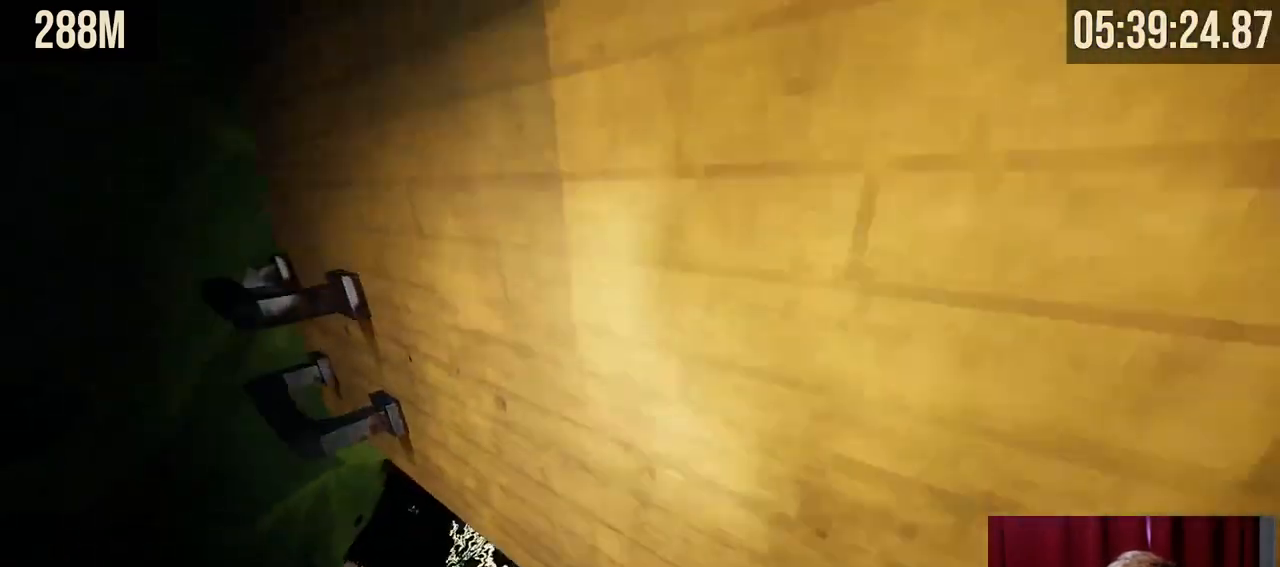
{"keys": ["w"], "mouse": [], "events": [[67, "d", "down"], [184, "w", "up"], [217, "d", "up"], [500, "w", "down"]]}
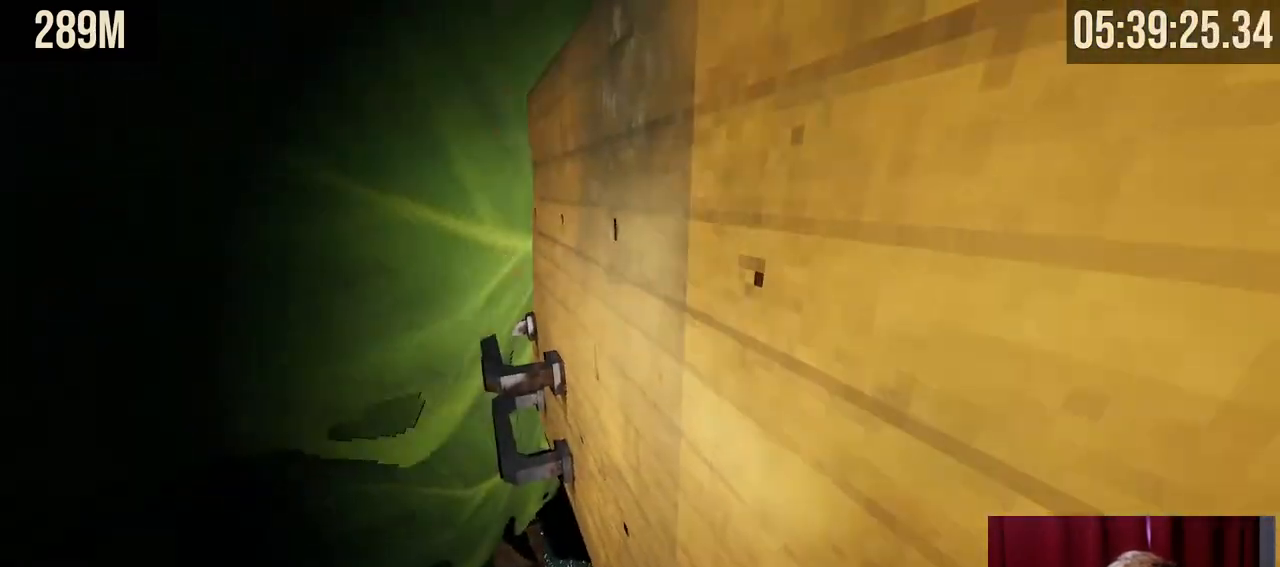
{"keys": ["d", "w"], "mouse": [], "events": [[17, "mouse_right", "down"], [134, "space", "down"], [267, "mouse_right", "up"], [267, "space", "up"], [350, "d", "down"]]}
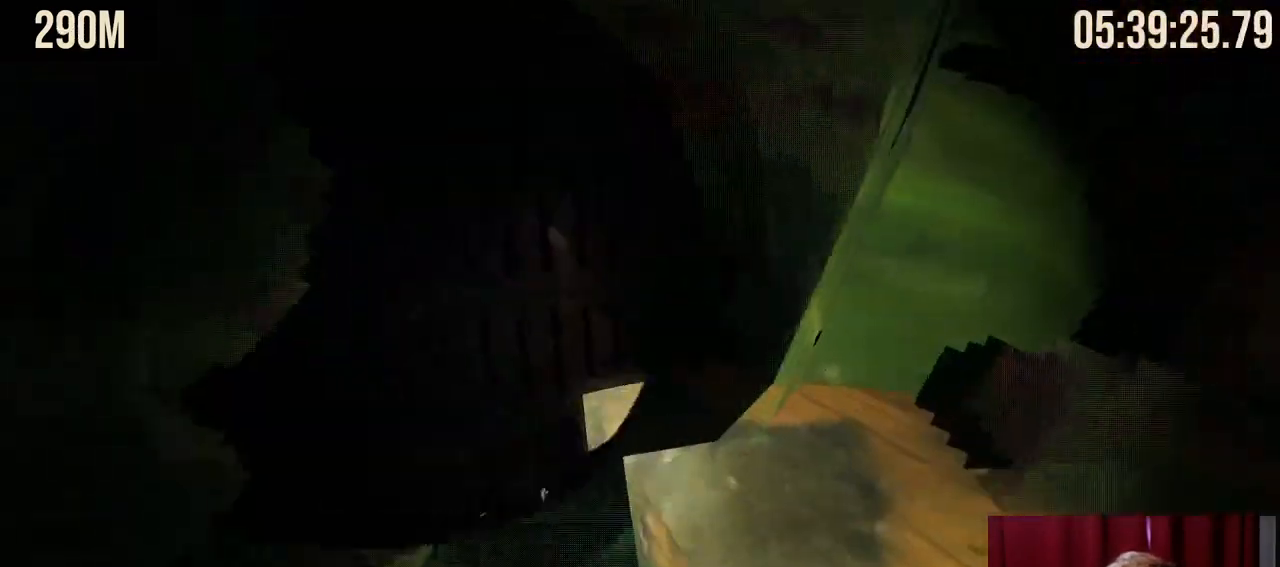
{"keys": [], "mouse": [], "events": [[34, "w", "up"], [84, "d", "up"], [184, "w", "down"], [234, "space", "down"], [367, "space", "up"], [484, "w", "up"]]}
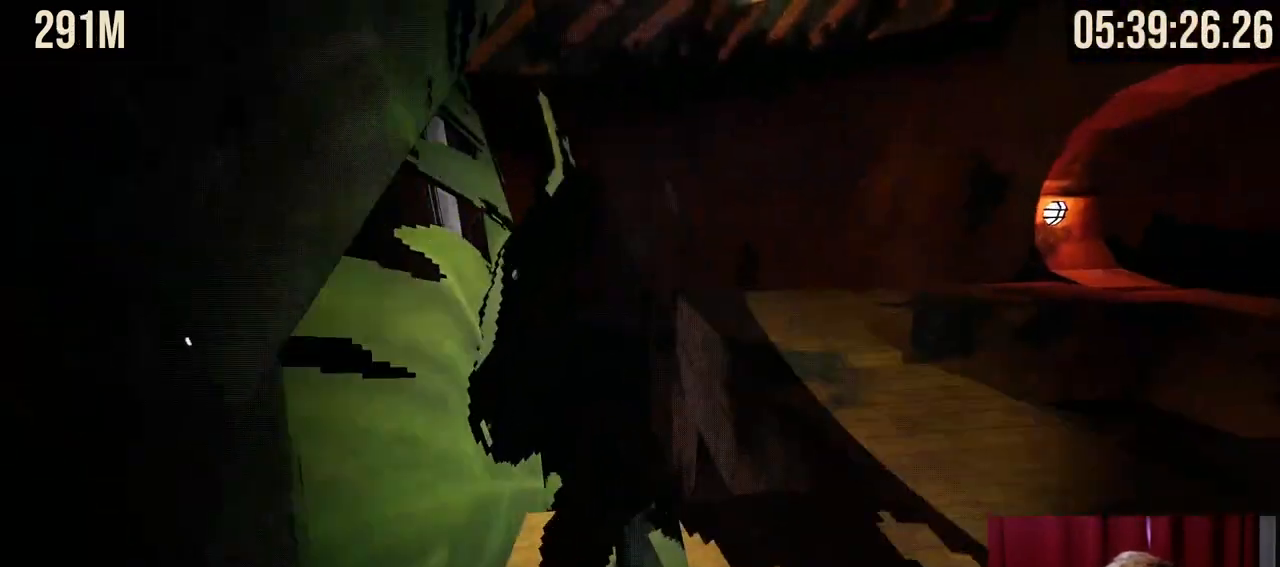
{"keys": ["w"], "mouse": [], "events": [[167, "d", "down"], [200, "w", "down"], [284, "d", "up"], [350, "d", "down"], [434, "d", "up"]]}
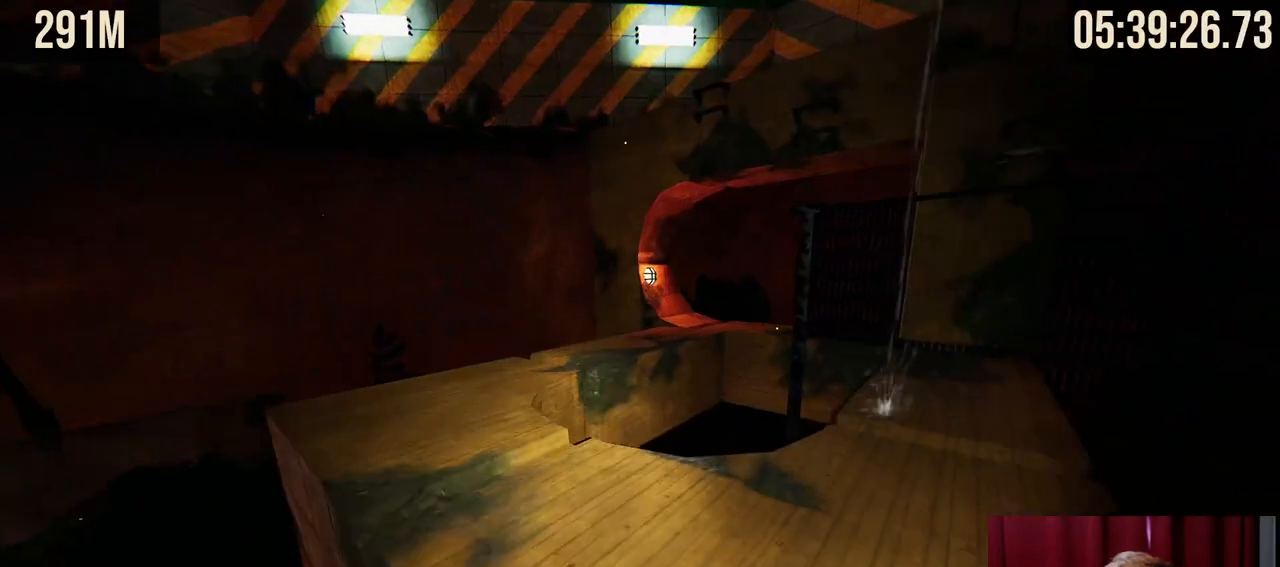
{"keys": ["a", "w"], "mouse": [], "events": [[317, "a", "down"]]}
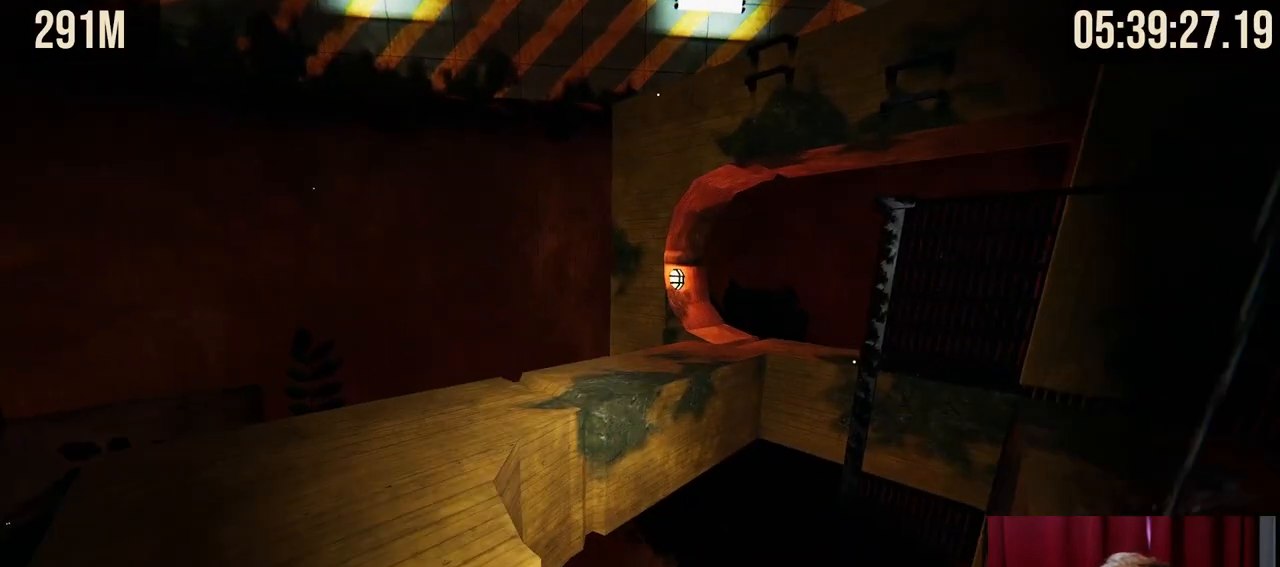
{"keys": ["a", "w"], "mouse": [], "events": []}